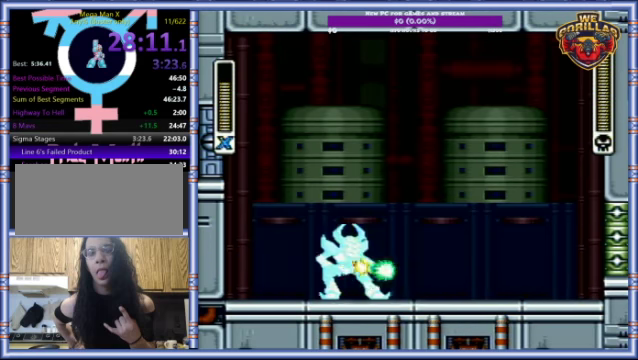
Gameplay with a controller (Nintendo layout); each line is a JSON object with the inputs held at the frame after it. "events" lists button and stick changes between this image and that frame as [ms after this image, input, new state], when the widget could be followed in between. Not read: L3 R3.
{"buttons": ["Y", "R1"], "events": [[67, "DPAD_RIGHT", "down"], [334, "R1", "down"], [500, "DPAD_RIGHT", "up"]]}
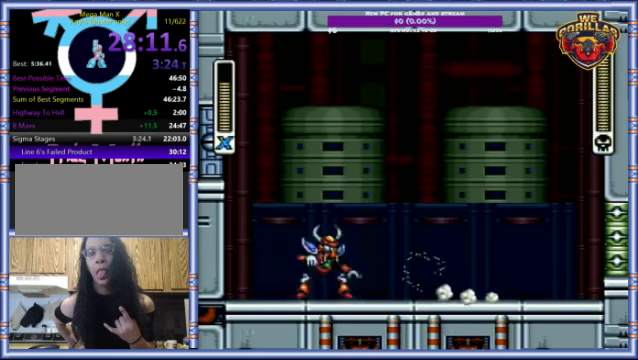
{"buttons": ["Y"], "events": [[34, "DPAD_LEFT", "down"], [167, "DPAD_LEFT", "up"], [300, "R1", "up"], [334, "Y", "up"], [434, "Y", "down"]]}
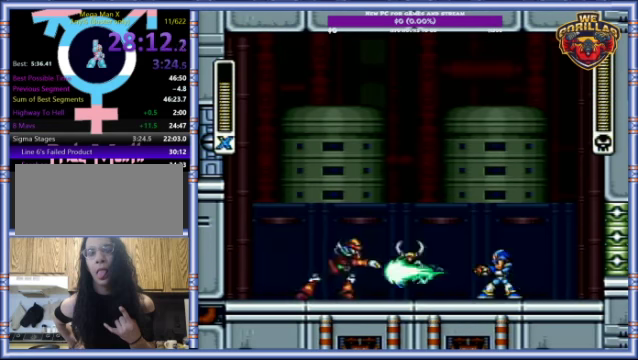
{"buttons": ["Y", "L1", "DPAD_RIGHT"], "events": [[34, "DPAD_RIGHT", "down"], [100, "R1", "down"], [167, "L1", "down"], [467, "R1", "up"]]}
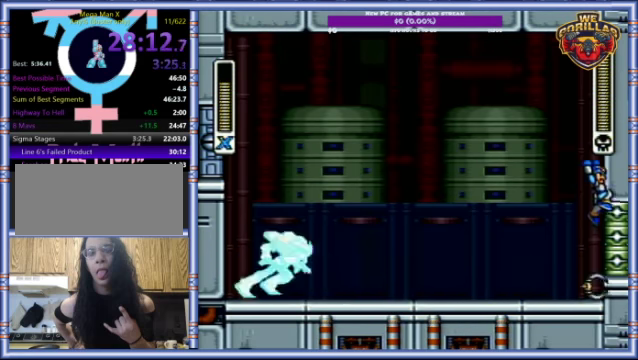
{"buttons": ["Y"], "events": [[34, "L1", "up"], [167, "DPAD_RIGHT", "up"], [334, "DPAD_LEFT", "down"], [467, "DPAD_LEFT", "up"]]}
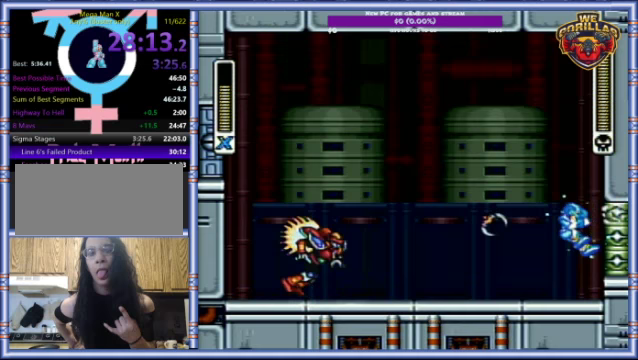
{"buttons": ["Y", "DPAD_RIGHT"], "events": [[300, "DPAD_LEFT", "down"], [367, "Y", "up"], [433, "DPAD_LEFT", "up"], [467, "Y", "down"], [500, "DPAD_RIGHT", "down"]]}
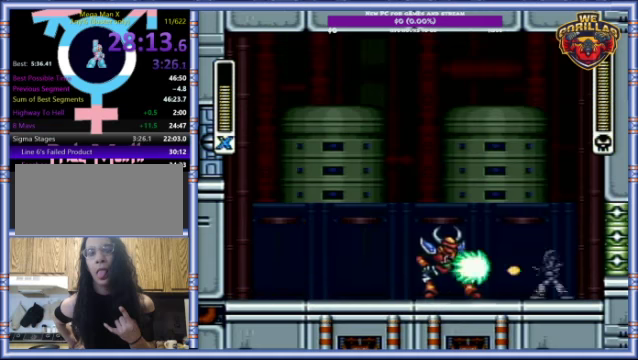
{"buttons": ["Y", "L1", "R1", "DPAD_LEFT"], "events": [[33, "L1", "down"], [33, "R1", "down"], [267, "R1", "up"], [300, "L1", "up"], [367, "L1", "down"], [367, "R1", "down"], [400, "DPAD_LEFT", "down"], [400, "DPAD_RIGHT", "up"]]}
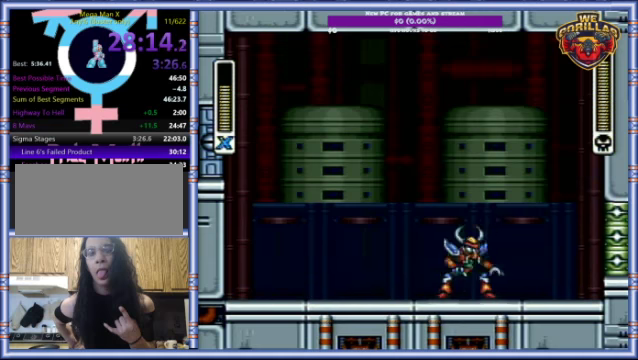
{"buttons": ["Y", "DPAD_LEFT"], "events": [[133, "R1", "up"], [267, "L1", "up"]]}
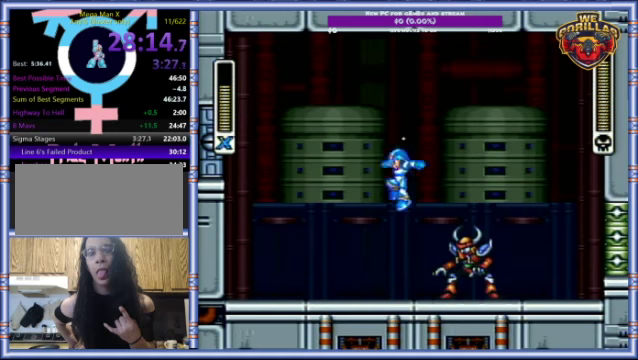
{"buttons": ["Y", "R1", "DPAD_LEFT"], "events": [[133, "DPAD_LEFT", "up"], [133, "DPAD_RIGHT", "down"], [200, "Y", "up"], [300, "DPAD_LEFT", "down"], [300, "DPAD_RIGHT", "up"], [300, "Y", "down"], [400, "R1", "down"]]}
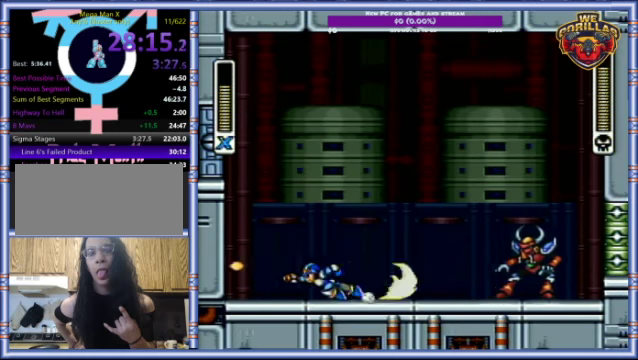
{"buttons": ["Y"], "events": [[100, "DPAD_UP", "down"], [200, "DPAD_LEFT", "up"], [200, "R1", "up"], [267, "DPAD_RIGHT", "down"], [267, "DPAD_UP", "up"], [367, "DPAD_RIGHT", "up"]]}
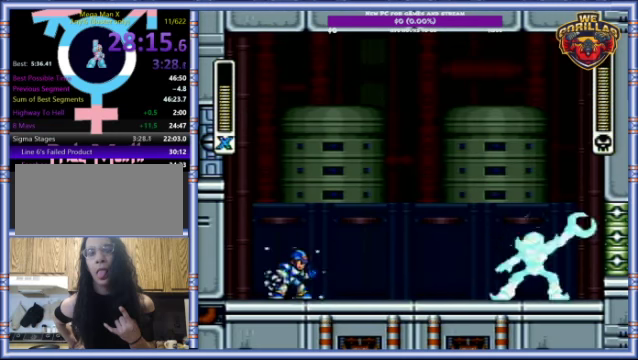
{"buttons": ["Y", "L1", "DPAD_UP", "DPAD_LEFT"], "events": [[200, "Y", "up"], [300, "Y", "down"], [367, "DPAD_LEFT", "down"], [367, "DPAD_UP", "down"], [367, "L1", "down"]]}
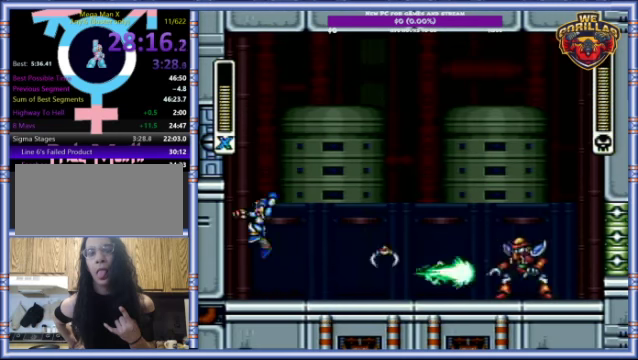
{"buttons": ["Y", "DPAD_UP"], "events": [[367, "DPAD_UP", "up"], [433, "L1", "up"], [500, "DPAD_LEFT", "up"], [500, "DPAD_UP", "down"]]}
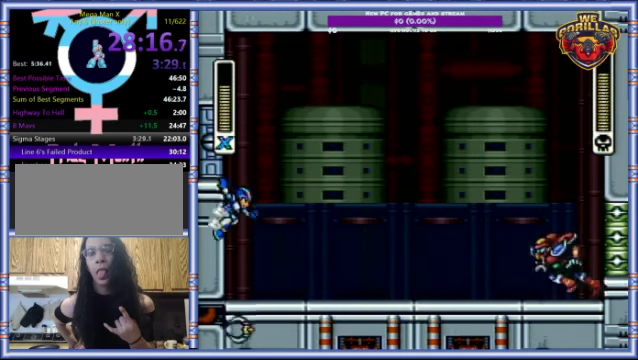
{"buttons": [], "events": [[33, "DPAD_RIGHT", "down"], [33, "DPAD_UP", "up"], [200, "DPAD_RIGHT", "up"], [433, "Y", "up"]]}
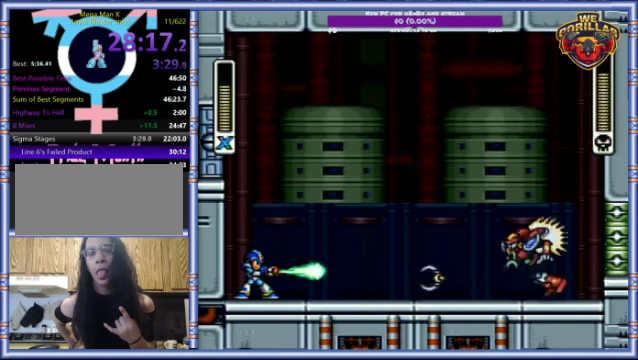
{"buttons": ["Y"], "events": [[33, "Y", "down"]]}
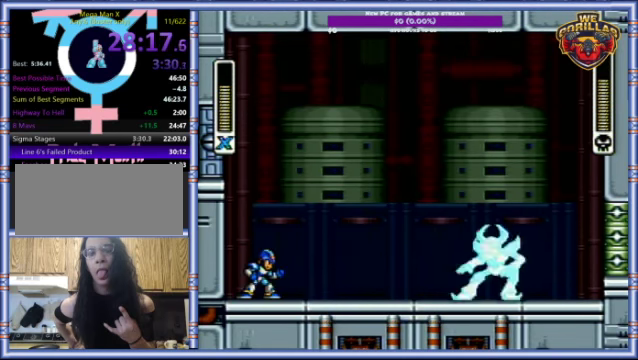
{"buttons": [], "events": [[467, "Y", "up"]]}
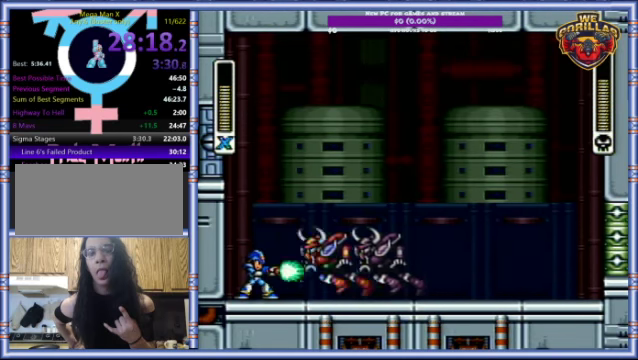
{"buttons": ["Y", "DPAD_LEFT"], "events": [[33, "L1", "down"], [67, "Y", "down"], [167, "DPAD_LEFT", "down"], [366, "DPAD_UP", "down"], [466, "DPAD_UP", "up"], [500, "L1", "up"]]}
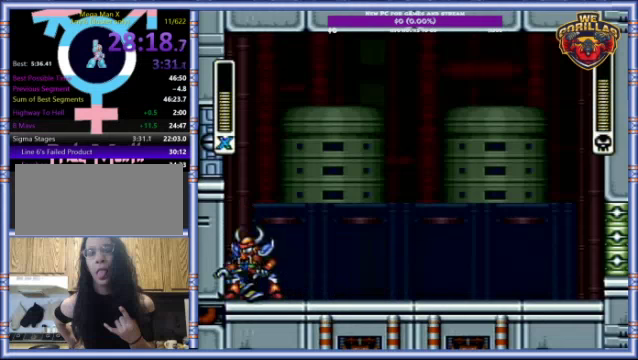
{"buttons": ["Y", "R1", "DPAD_RIGHT"], "events": [[66, "DPAD_LEFT", "up"], [133, "DPAD_RIGHT", "down"], [266, "R1", "down"]]}
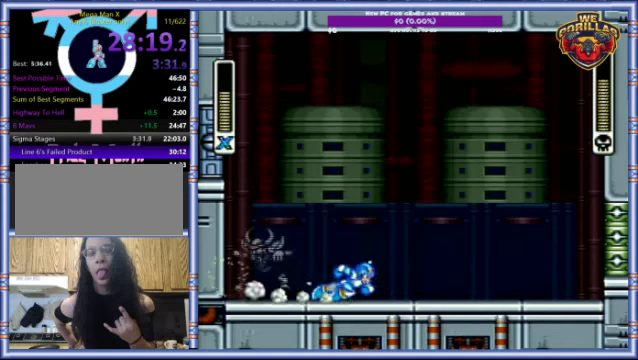
{"buttons": ["Y", "DPAD_RIGHT"], "events": [[66, "DPAD_LEFT", "down"], [66, "DPAD_RIGHT", "up"], [133, "R1", "up"], [133, "Y", "up"], [200, "DPAD_LEFT", "up"], [200, "DPAD_RIGHT", "down"], [233, "Y", "down"]]}
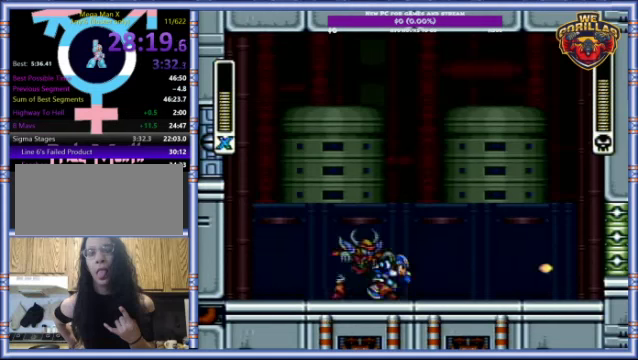
{"buttons": ["DPAD_UP", "DPAD_LEFT"], "events": [[33, "R1", "down"], [400, "DPAD_LEFT", "down"], [400, "DPAD_RIGHT", "up"], [400, "DPAD_UP", "down"], [400, "R1", "up"], [400, "Y", "up"]]}
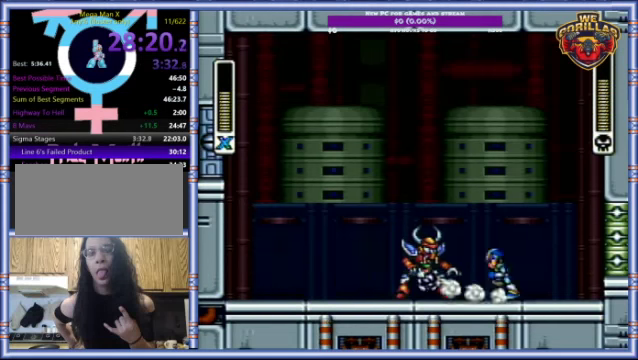
{"buttons": ["Y", "L1", "R1", "DPAD_RIGHT"], "events": [[100, "DPAD_LEFT", "up"], [100, "DPAD_RIGHT", "down"], [100, "DPAD_UP", "up"], [100, "Y", "down"], [233, "R1", "down"], [300, "L1", "down"]]}
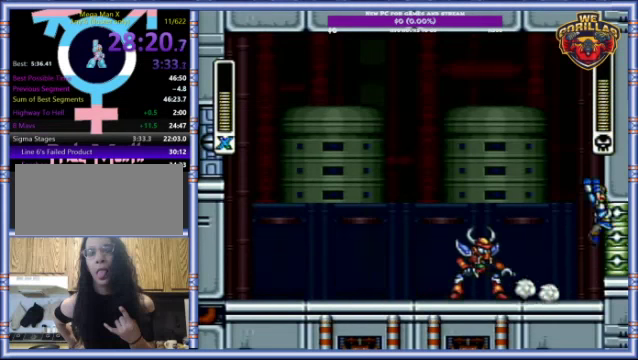
{"buttons": ["Y", "L1", "DPAD_LEFT"], "events": [[33, "R1", "up"], [66, "L1", "up"], [133, "L1", "down"], [133, "R1", "down"], [166, "DPAD_LEFT", "down"], [166, "DPAD_RIGHT", "up"], [166, "DPAD_UP", "down"], [233, "DPAD_UP", "up"], [333, "R1", "up"]]}
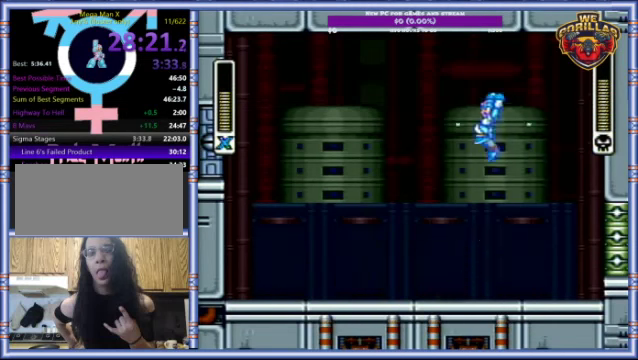
{"buttons": ["Y", "DPAD_UP"], "events": [[66, "L1", "up"], [500, "DPAD_LEFT", "up"], [500, "DPAD_UP", "down"]]}
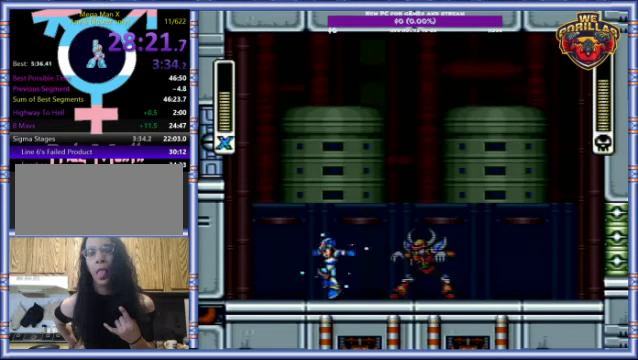
{"buttons": ["Y", "DPAD_LEFT"], "events": [[33, "DPAD_UP", "up"], [66, "DPAD_RIGHT", "down"], [133, "DPAD_RIGHT", "up"], [133, "Y", "up"], [233, "Y", "down"], [500, "DPAD_LEFT", "down"]]}
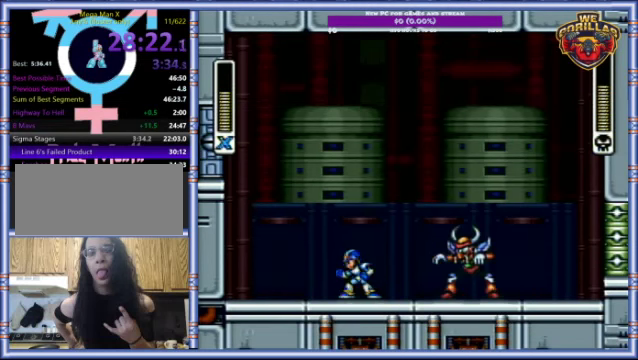
{"buttons": ["Y", "DPAD_RIGHT"], "events": [[100, "R1", "down"], [433, "DPAD_LEFT", "up"], [433, "DPAD_RIGHT", "down"], [433, "R1", "up"]]}
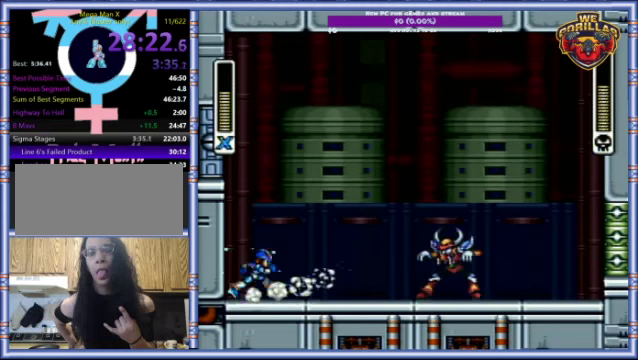
{"buttons": ["Y"], "events": [[66, "DPAD_RIGHT", "up"], [233, "Y", "up"], [333, "Y", "down"]]}
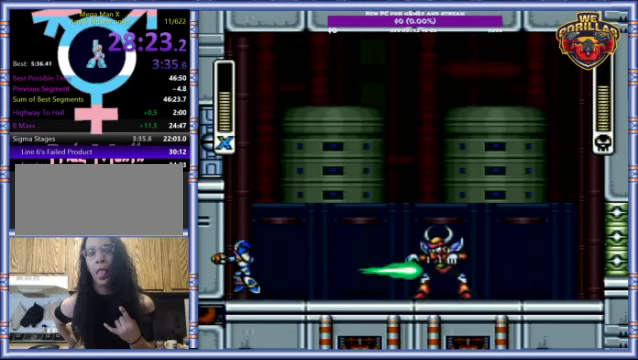
{"buttons": ["Y", "DPAD_LEFT"], "events": [[33, "DPAD_LEFT", "down"], [33, "DPAD_UP", "down"], [33, "L1", "down"], [266, "DPAD_UP", "up"], [366, "L1", "up"]]}
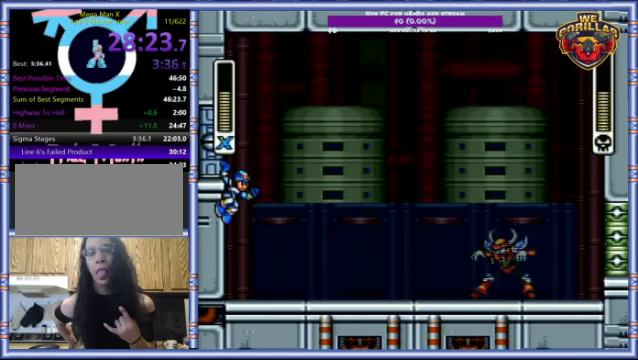
{"buttons": [], "events": [[33, "DPAD_LEFT", "up"], [100, "DPAD_RIGHT", "down"], [334, "DPAD_RIGHT", "up"], [434, "Y", "up"]]}
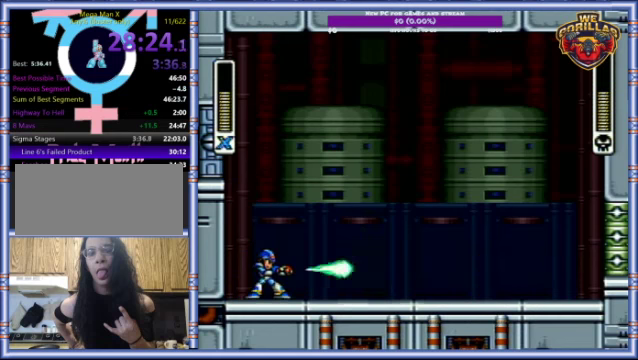
{"buttons": ["Y"], "events": [[34, "Y", "down"]]}